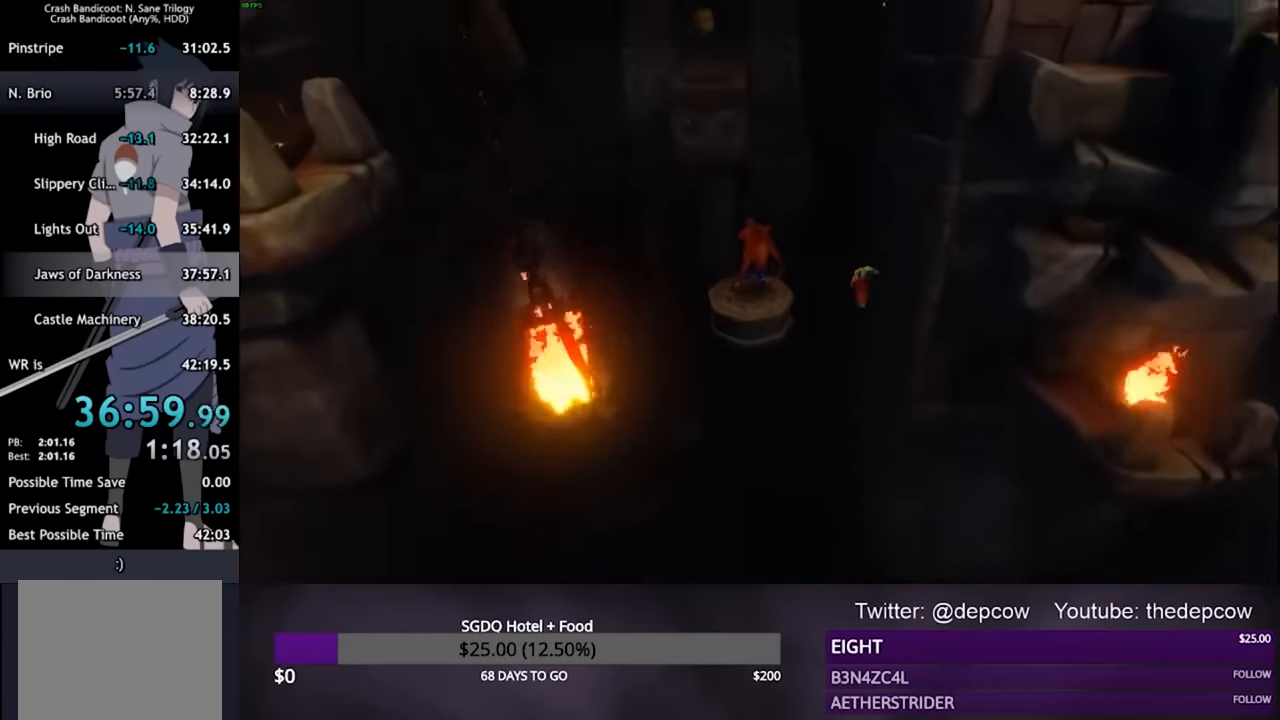
Gameplay with a controller (PlayStation layout); each line is a JSON object with the inputs held at the frame after it (dt_ms = milliseconds from this image to that frame). "events" lists button and stick changes between this image and that frame as [ms after this image, input, new state], when the widget could be followed in between.
{"dt_ms": 500, "buttons": ["CROSS", "DPAD_UP"], "left_stick": "center", "right_stick": "center", "events": [[300, "DPAD_UP", "down"], [467, "CROSS", "down"]]}
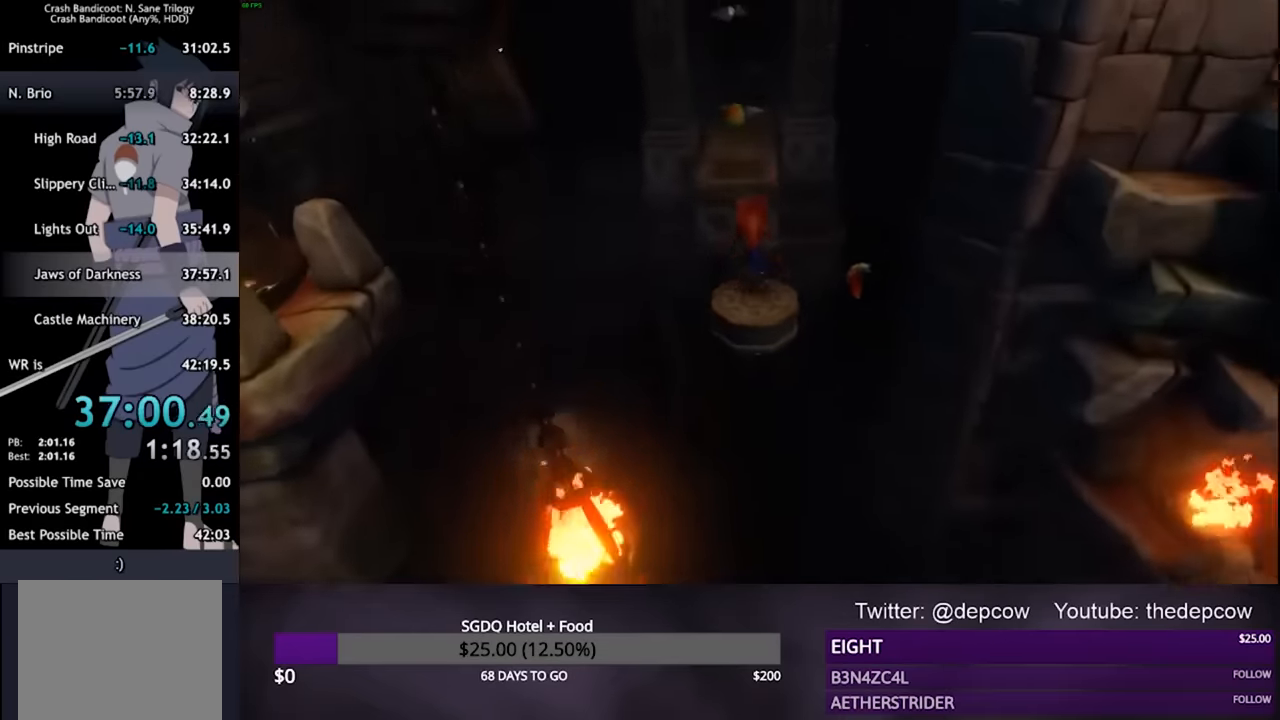
{"dt_ms": 500, "buttons": ["DPAD_UP"], "left_stick": "center", "right_stick": "center", "events": [[67, "DPAD_LEFT", "down"], [167, "DPAD_LEFT", "up"], [300, "CROSS", "up"]]}
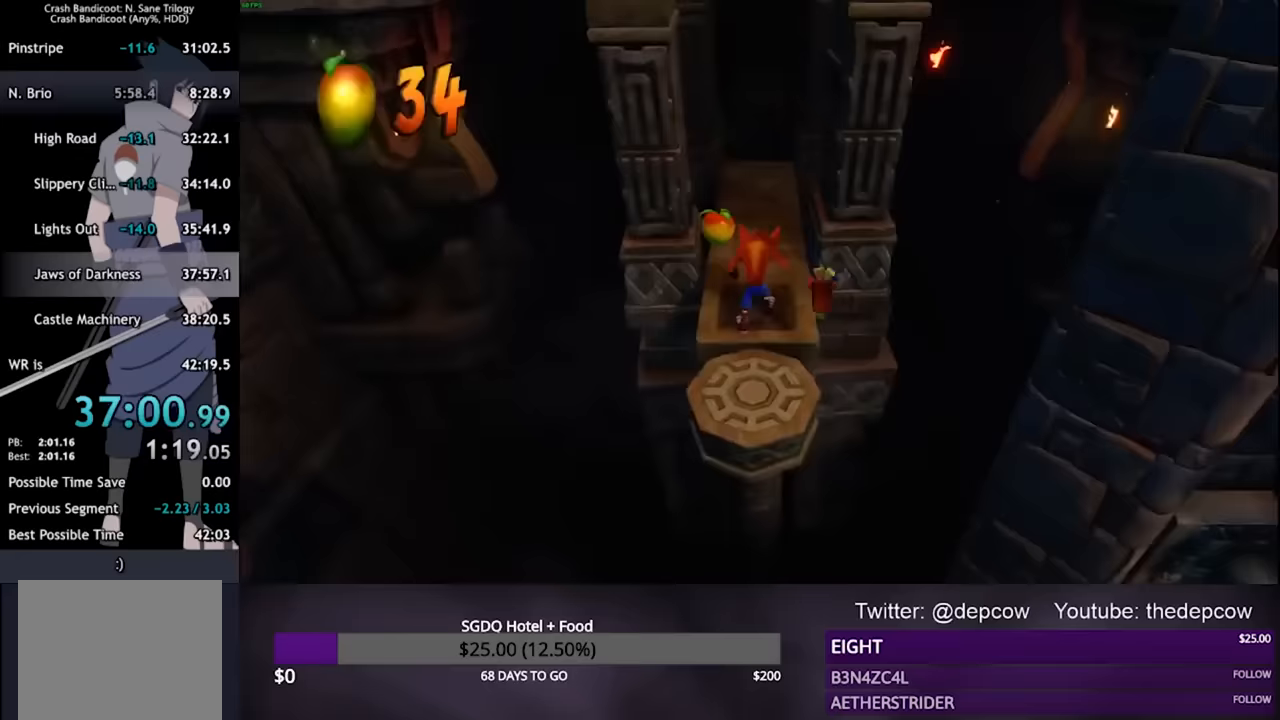
{"dt_ms": 500, "buttons": ["DPAD_UP"], "left_stick": "center", "right_stick": "center", "events": []}
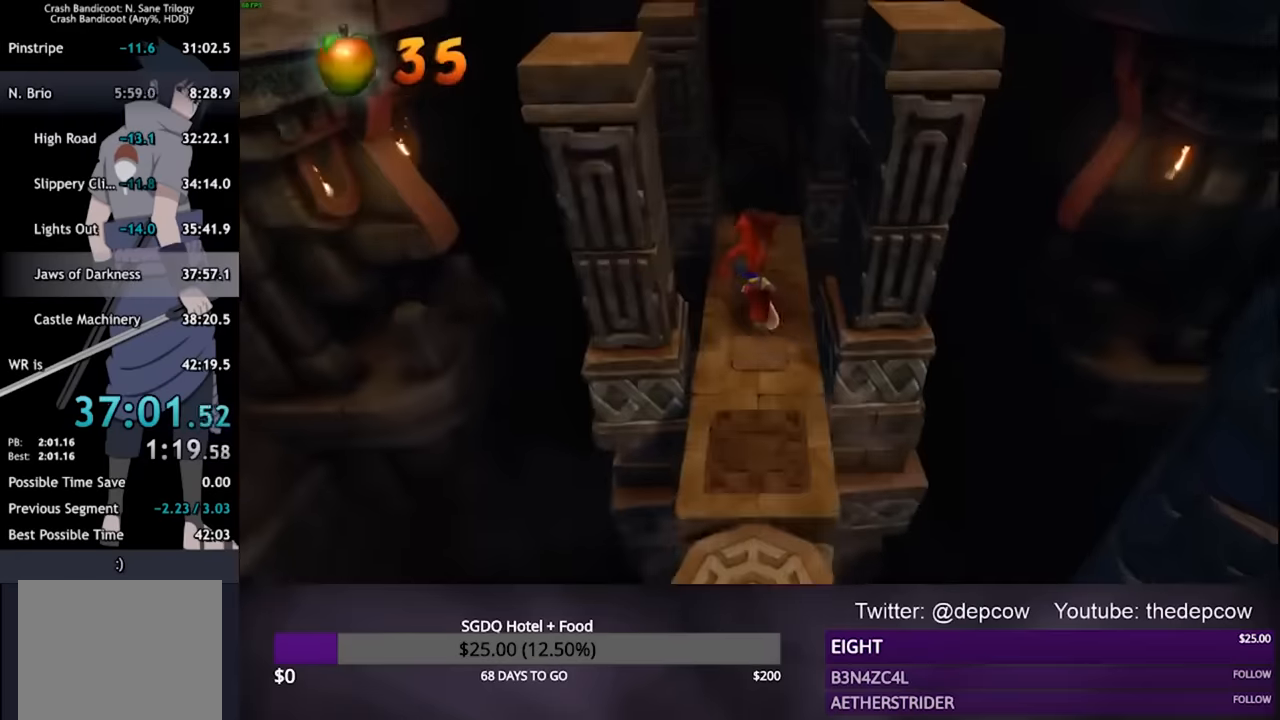
{"dt_ms": 500, "buttons": ["DPAD_UP"], "left_stick": "center", "right_stick": "center", "events": []}
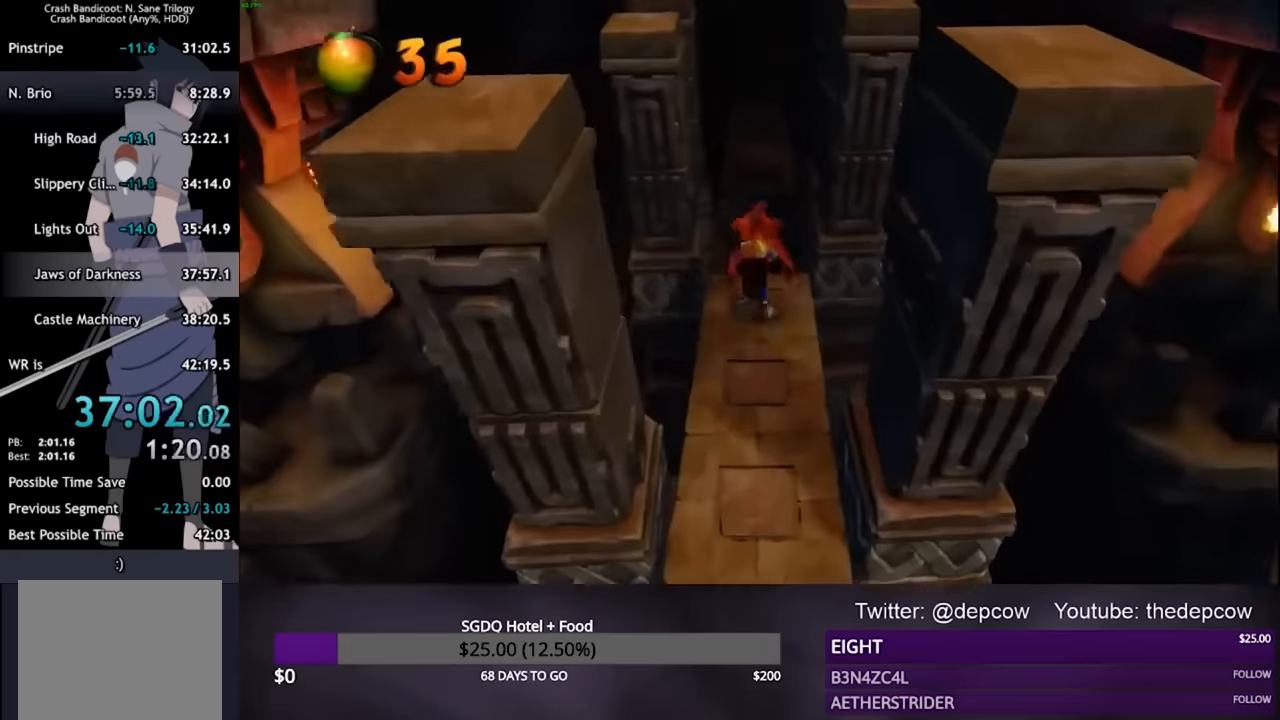
{"dt_ms": 500, "buttons": ["CROSS", "DPAD_UP"], "left_stick": "center", "right_stick": "center", "events": [[67, "SQUARE", "down"], [200, "SQUARE", "up"], [333, "CROSS", "down"]]}
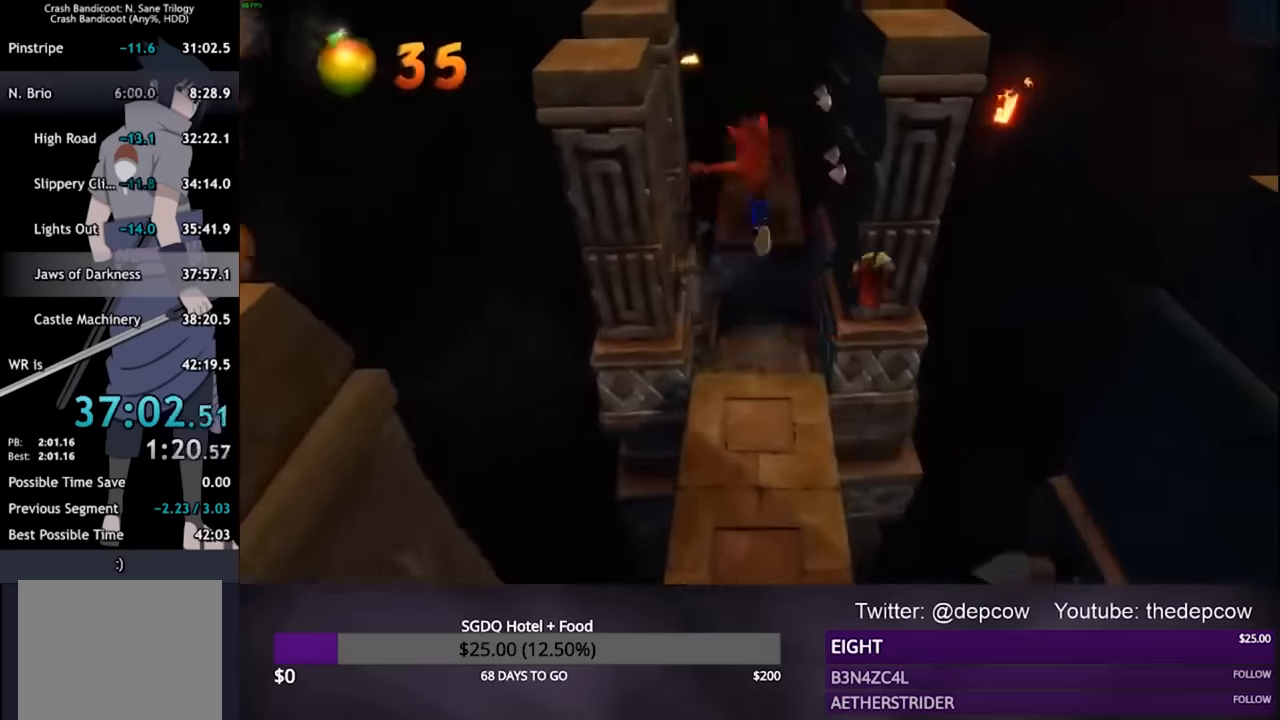
{"dt_ms": 500, "buttons": ["DPAD_UP"], "left_stick": "center", "right_stick": "center", "events": [[67, "CROSS", "up"]]}
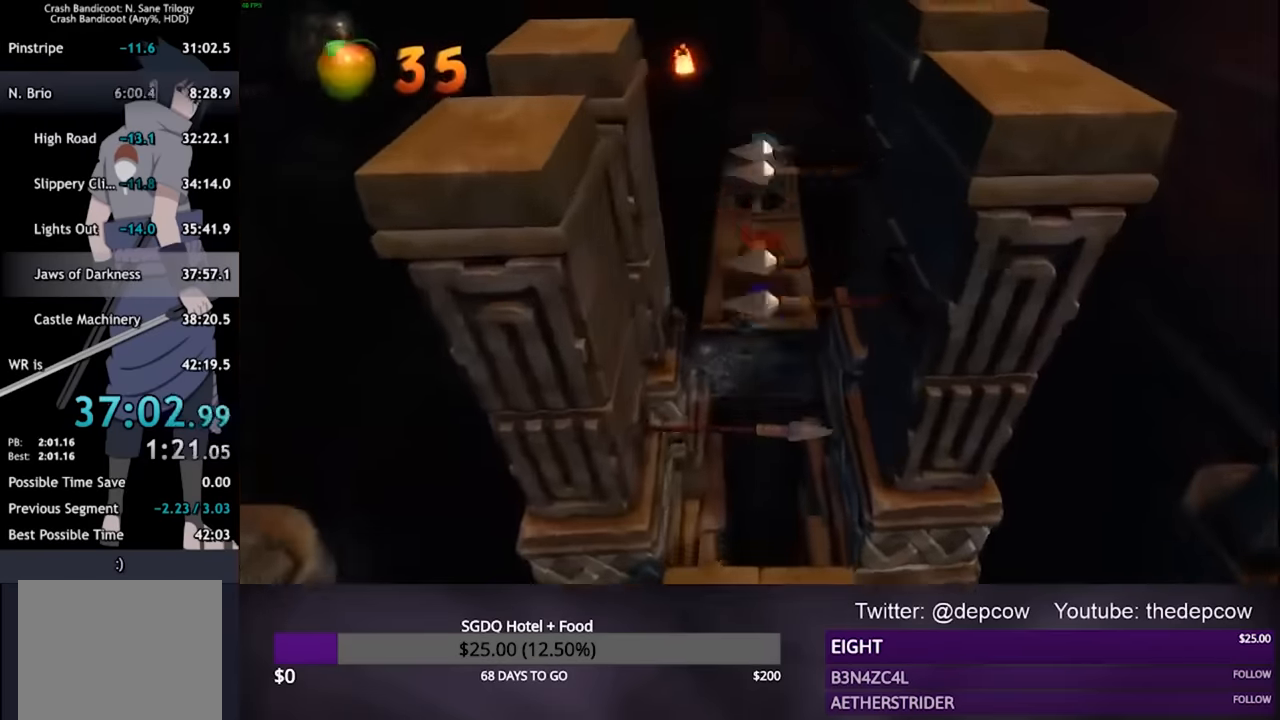
{"dt_ms": 500, "buttons": ["DPAD_UP"], "left_stick": "center", "right_stick": "center", "events": []}
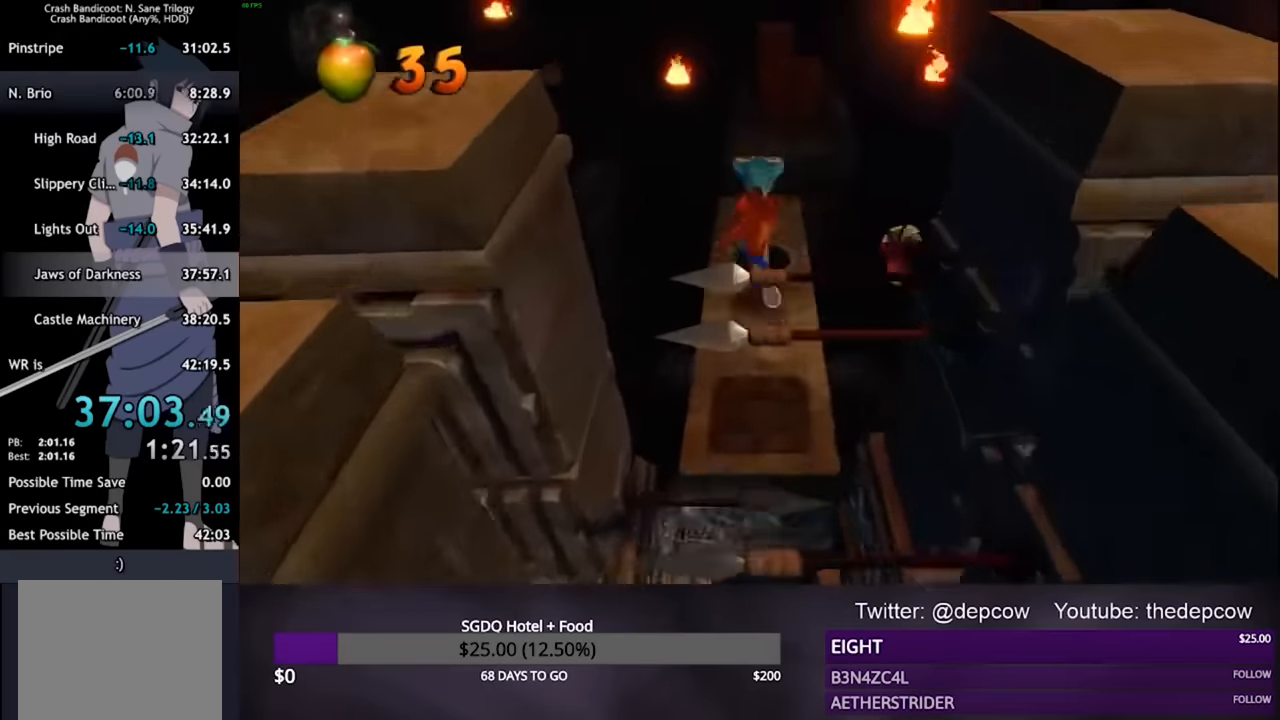
{"dt_ms": 500, "buttons": ["DPAD_UP"], "left_stick": "center", "right_stick": "center", "events": []}
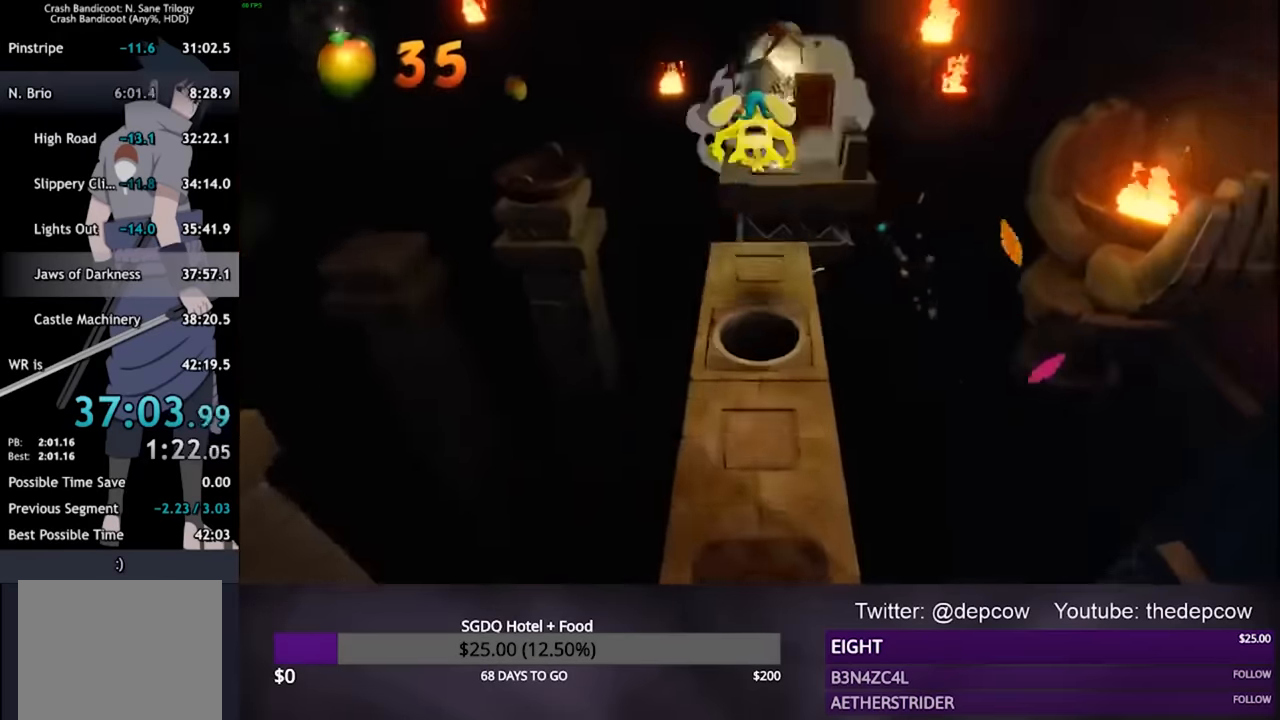
{"dt_ms": 500, "buttons": ["CROSS", "R2", "DPAD_UP", "DPAD_LEFT"], "left_stick": "center", "right_stick": "center", "events": [[133, "DPAD_LEFT", "down"], [267, "SQUARE", "down"], [400, "SQUARE", "up"], [467, "CROSS", "down"], [500, "R2", "down"]]}
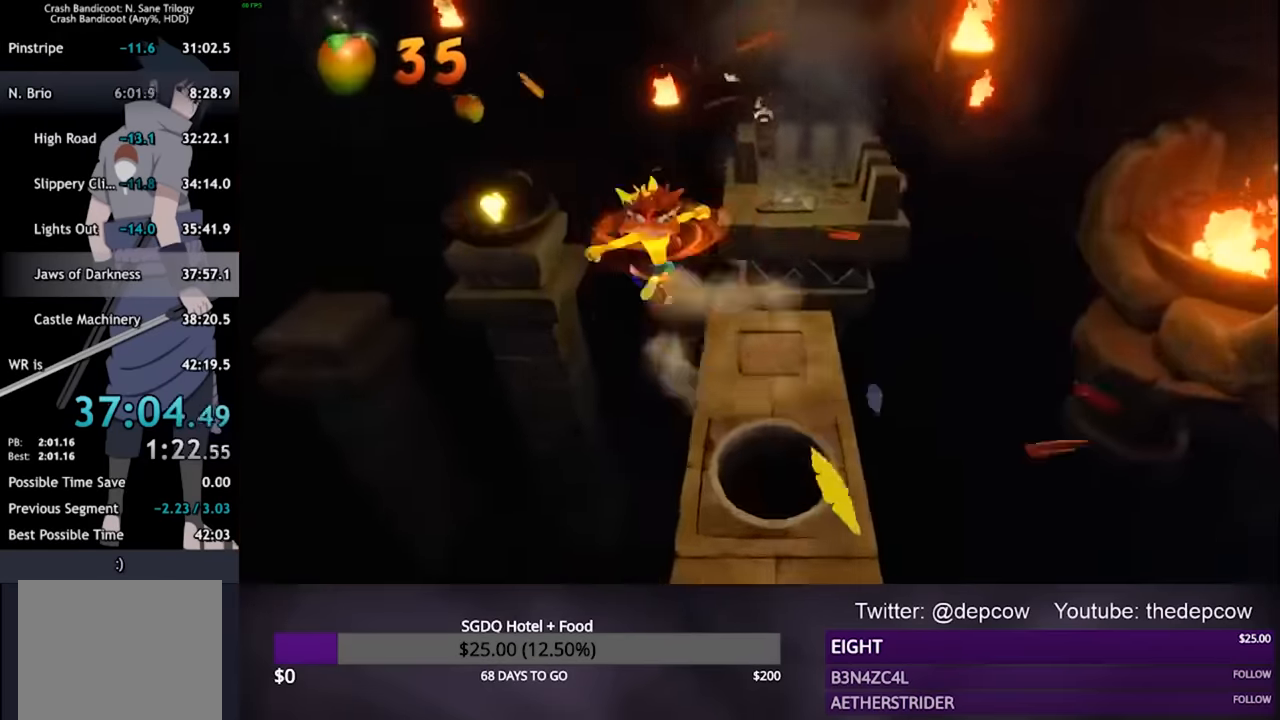
{"dt_ms": 500, "buttons": ["DPAD_UP", "DPAD_LEFT"], "left_stick": "center", "right_stick": "center", "events": [[433, "R2", "up"], [467, "CROSS", "up"]]}
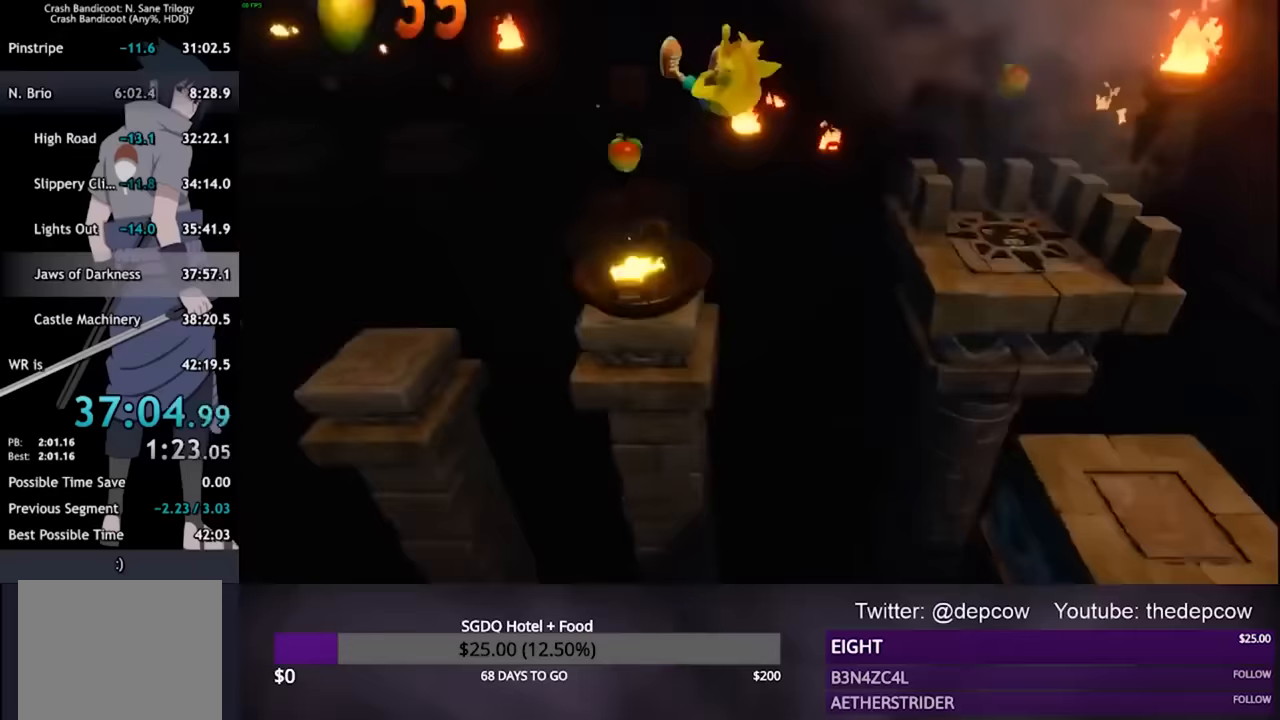
{"dt_ms": 500, "buttons": ["CROSS", "R2", "DPAD_LEFT"], "left_stick": "center", "right_stick": "center", "events": [[200, "DPAD_UP", "up"], [433, "CROSS", "down"], [500, "R2", "down"]]}
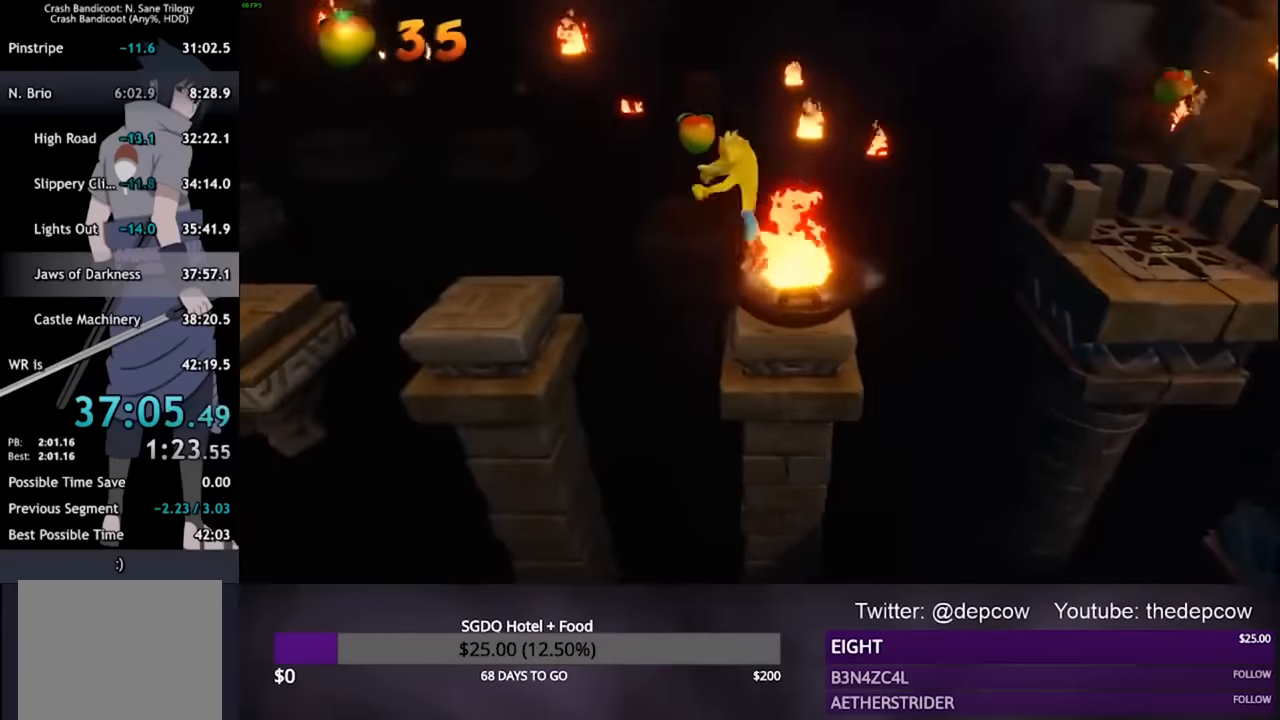
{"dt_ms": 500, "buttons": ["CROSS", "DPAD_LEFT"], "left_stick": "center", "right_stick": "center", "events": [[467, "R2", "up"]]}
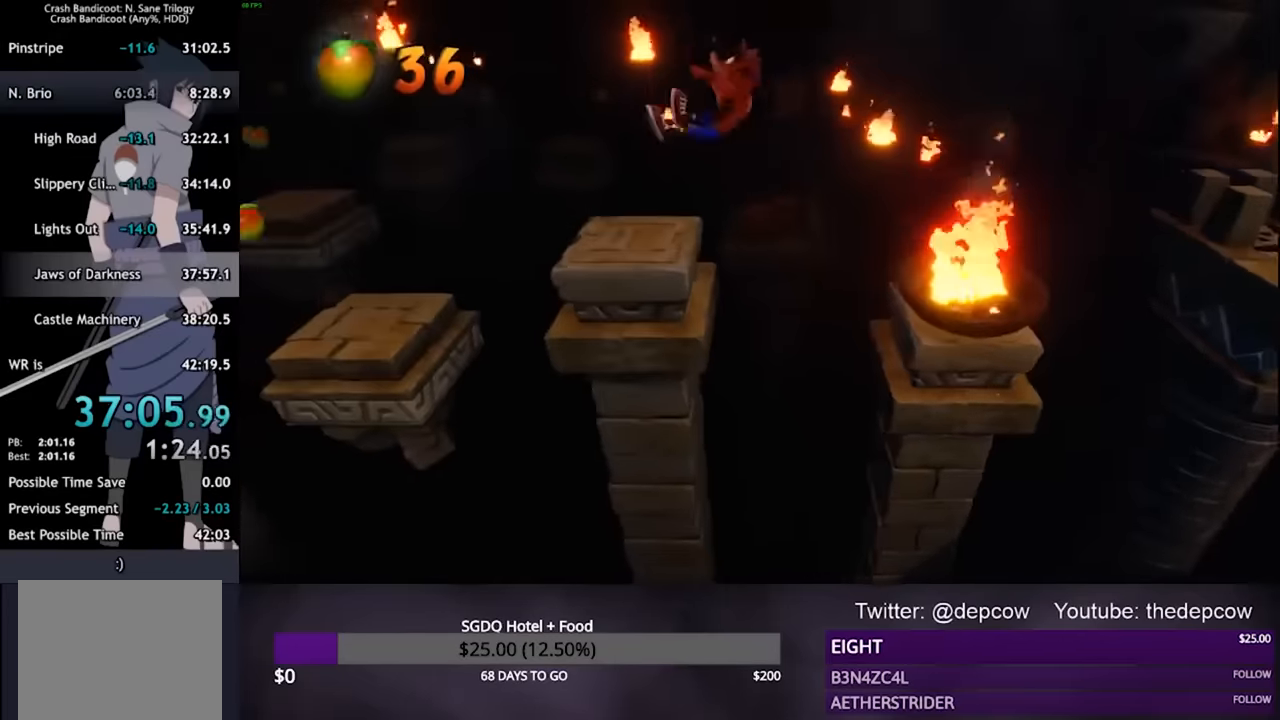
{"dt_ms": 500, "buttons": ["CROSS", "DPAD_LEFT"], "left_stick": "center", "right_stick": "center", "events": [[67, "CROSS", "up"], [367, "CROSS", "down"]]}
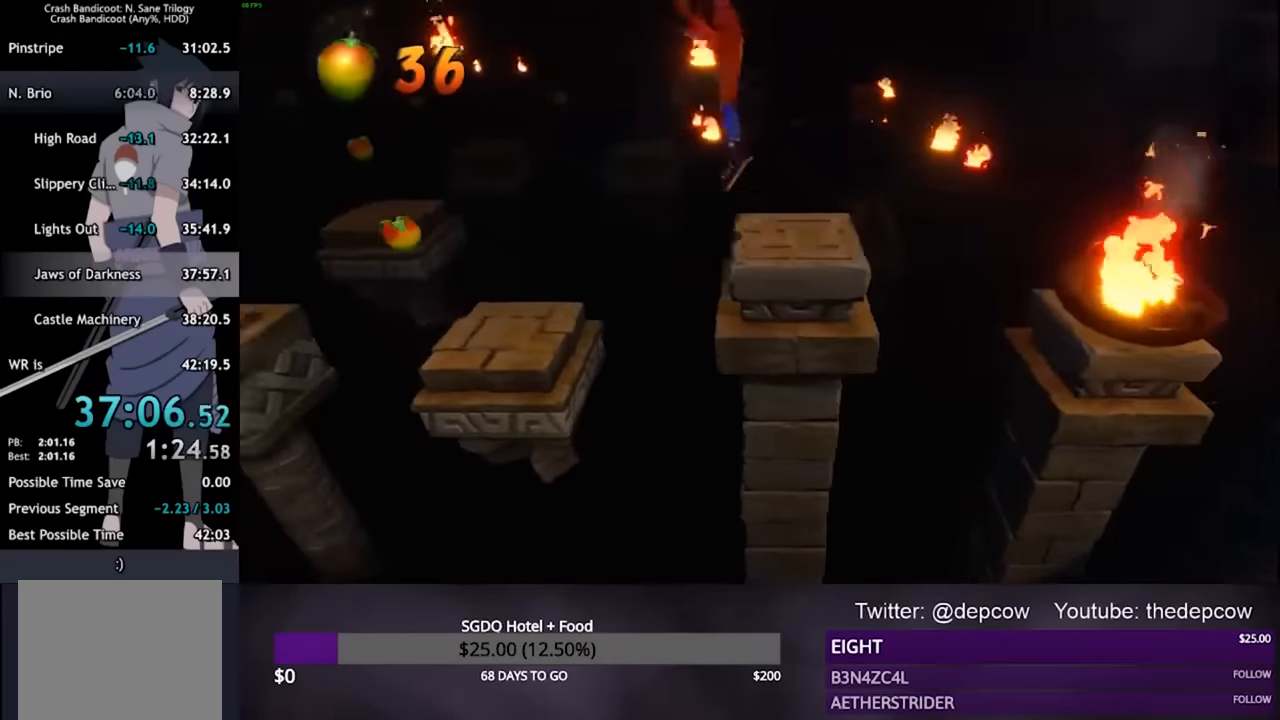
{"dt_ms": 500, "buttons": ["DPAD_LEFT"], "left_stick": "center", "right_stick": "center", "events": [[33, "CROSS", "up"]]}
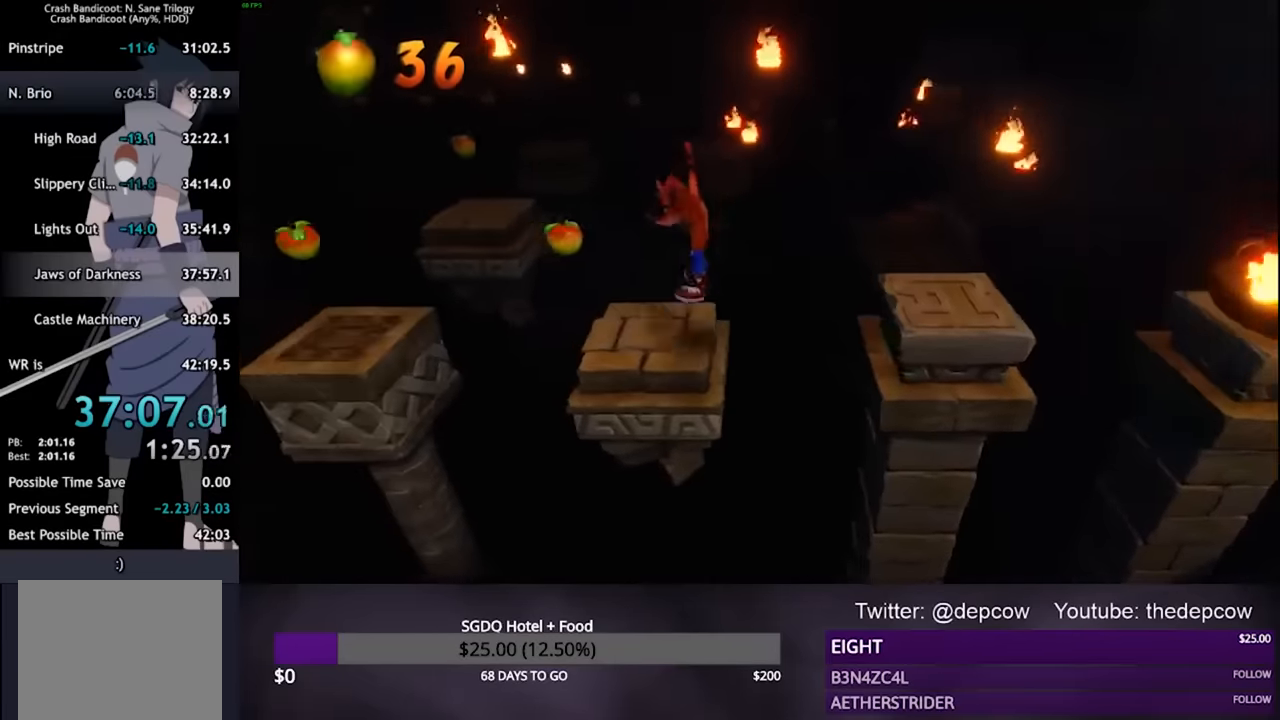
{"dt_ms": 500, "buttons": ["CROSS", "R2", "DPAD_UP", "DPAD_LEFT"], "left_stick": "center", "right_stick": "center", "events": [[133, "DPAD_UP", "down"], [200, "SQUARE", "down"], [333, "SQUARE", "up"], [433, "CROSS", "down"], [467, "R2", "down"]]}
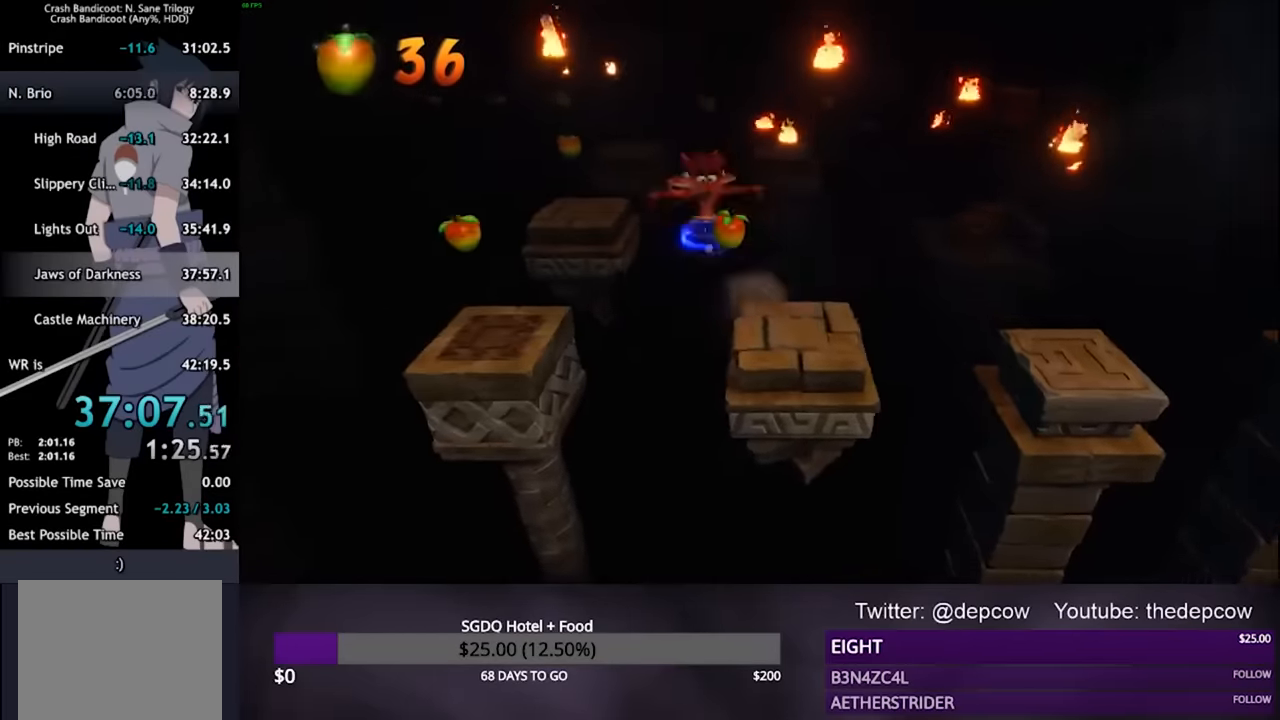
{"dt_ms": 500, "buttons": ["DPAD_UP", "DPAD_LEFT"], "left_stick": "center", "right_stick": "center", "events": [[300, "CROSS", "up"], [300, "R2", "up"]]}
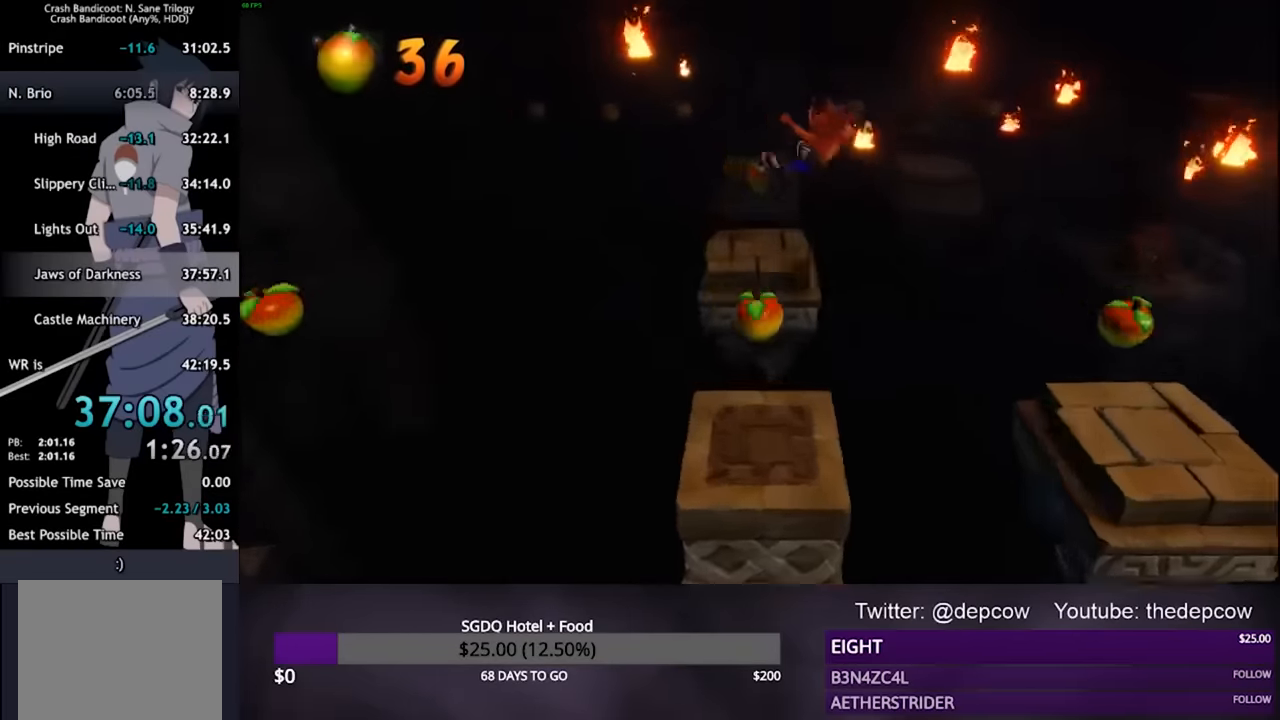
{"dt_ms": 500, "buttons": ["SQUARE", "DPAD_UP", "DPAD_RIGHT"], "left_stick": "center", "right_stick": "center", "events": [[267, "DPAD_LEFT", "up"], [333, "DPAD_RIGHT", "down"], [433, "SQUARE", "down"]]}
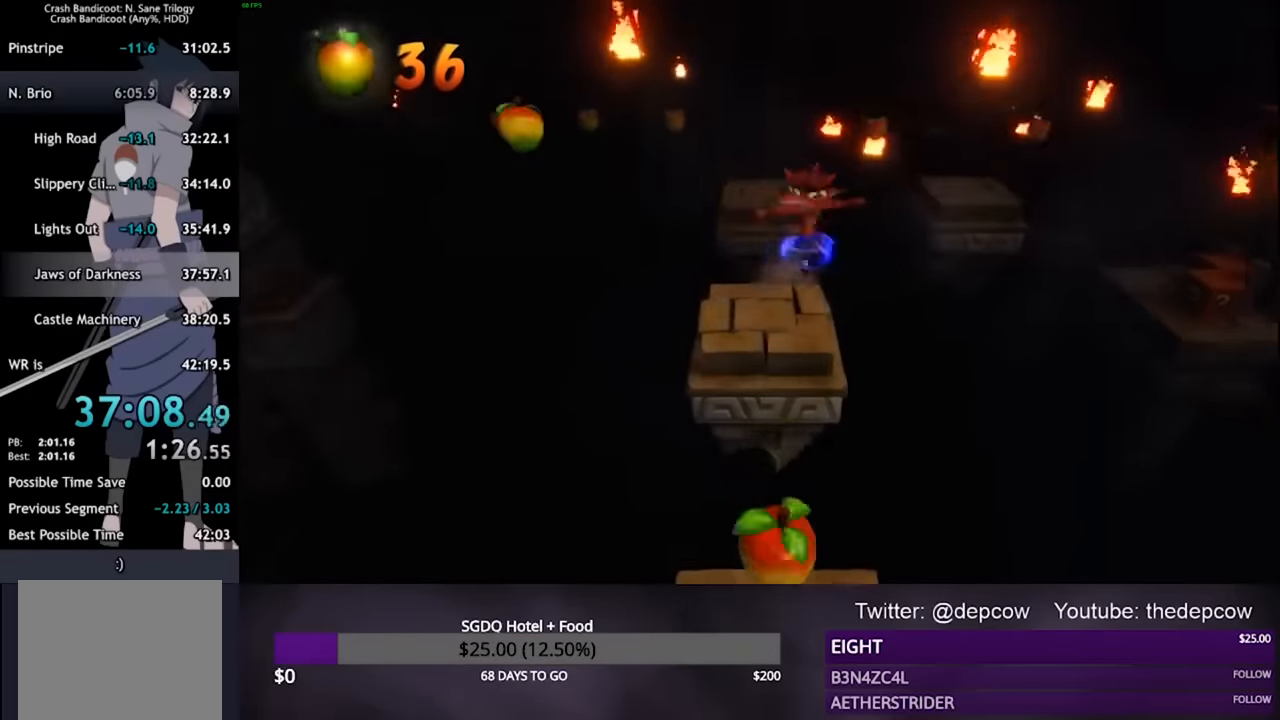
{"dt_ms": 500, "buttons": ["CROSS", "DPAD_UP", "DPAD_RIGHT"], "left_stick": "center", "right_stick": "center", "events": [[33, "SQUARE", "up"], [100, "CROSS", "down"]]}
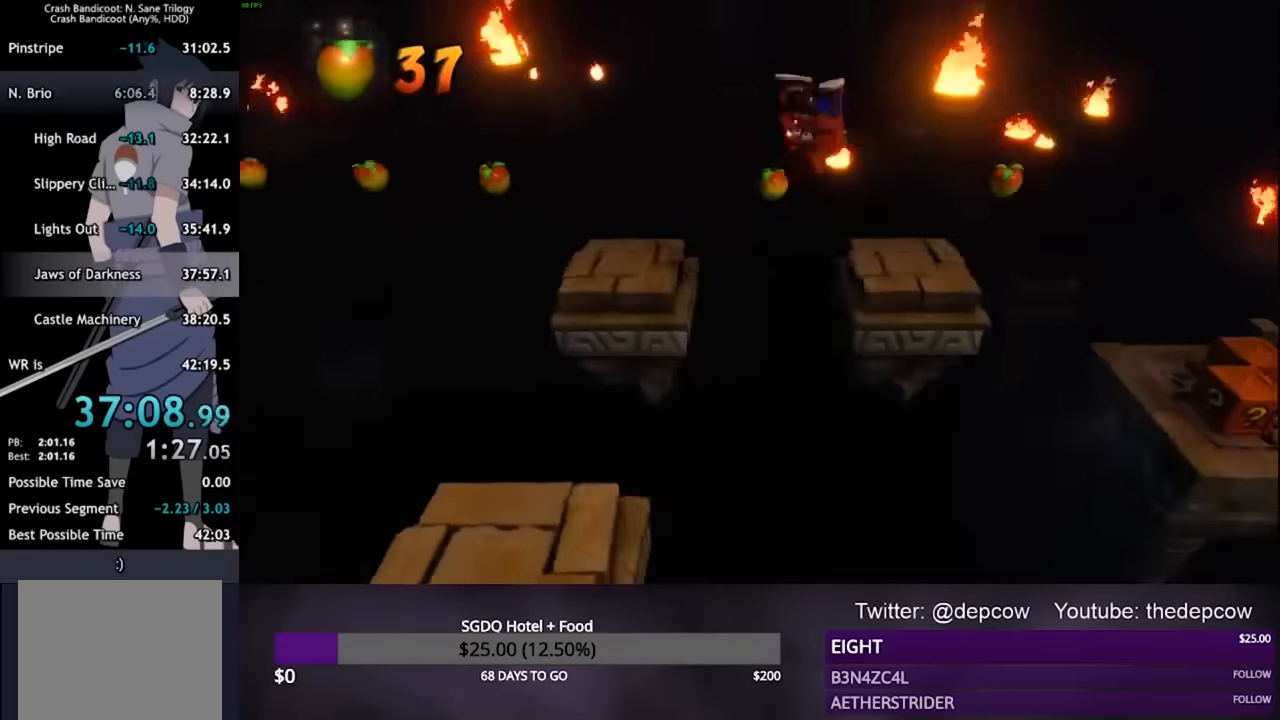
{"dt_ms": 500, "buttons": ["DPAD_RIGHT"], "left_stick": "center", "right_stick": "center", "events": [[100, "CROSS", "up"], [367, "DPAD_UP", "up"]]}
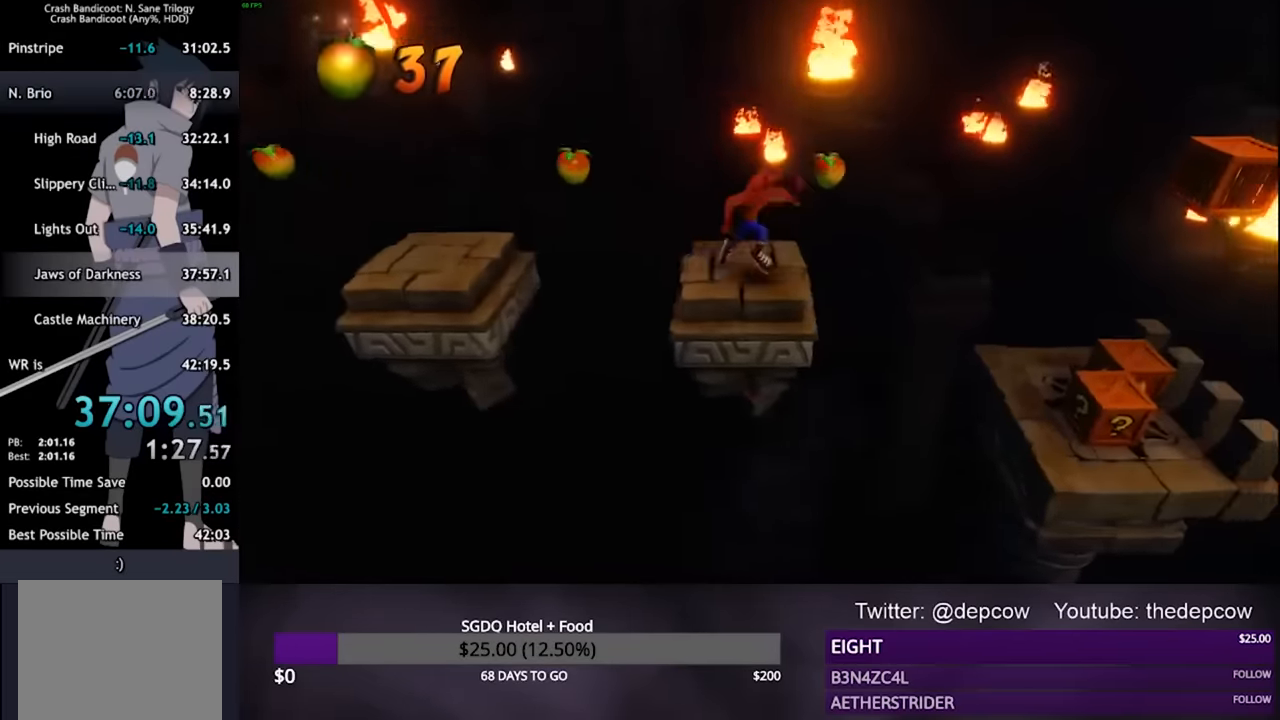
{"dt_ms": 500, "buttons": ["DPAD_RIGHT"], "left_stick": "center", "right_stick": "center", "events": [[167, "CROSS", "down"], [467, "CROSS", "up"]]}
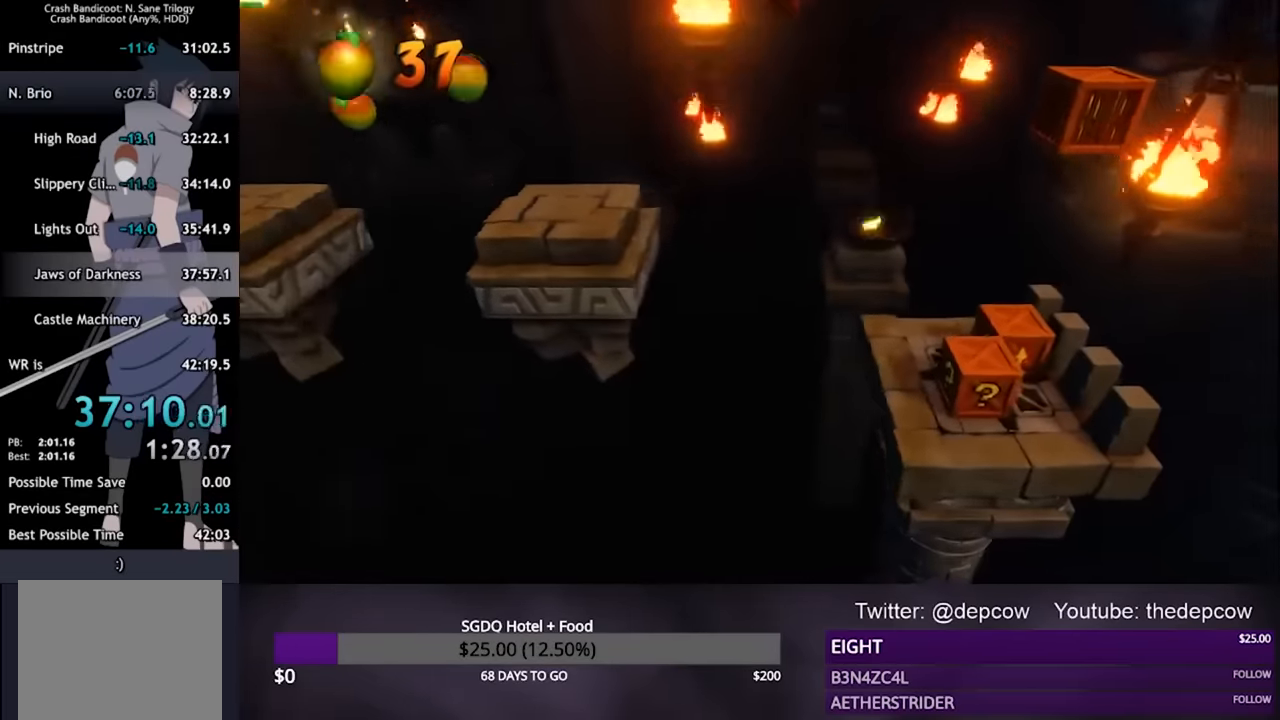
{"dt_ms": 500, "buttons": ["SQUARE", "DPAD_RIGHT"], "left_stick": "center", "right_stick": "center", "events": [[267, "SQUARE", "down"]]}
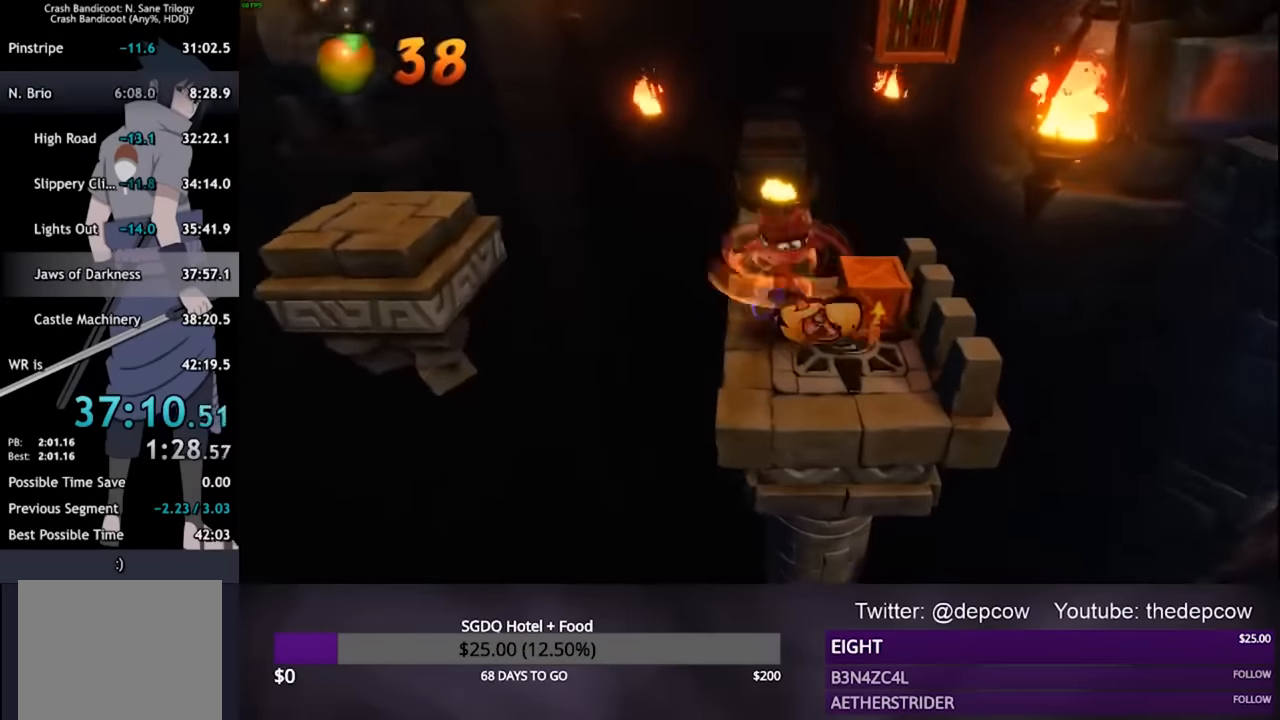
{"dt_ms": 500, "buttons": [], "left_stick": "center", "right_stick": "center", "events": [[133, "SQUARE", "up"], [300, "DPAD_RIGHT", "up"]]}
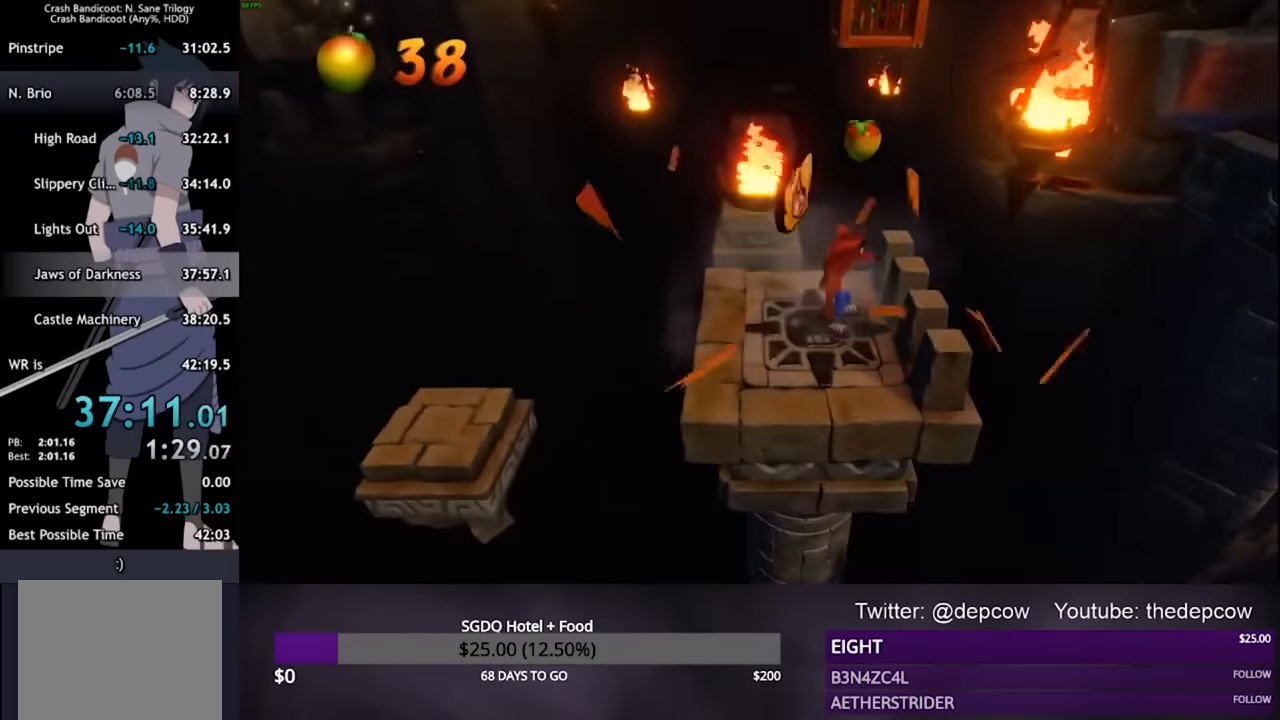
{"dt_ms": 500, "buttons": ["CROSS", "SQUARE"], "left_stick": "center", "right_stick": "center", "events": [[100, "CROSS", "down"], [400, "SQUARE", "down"]]}
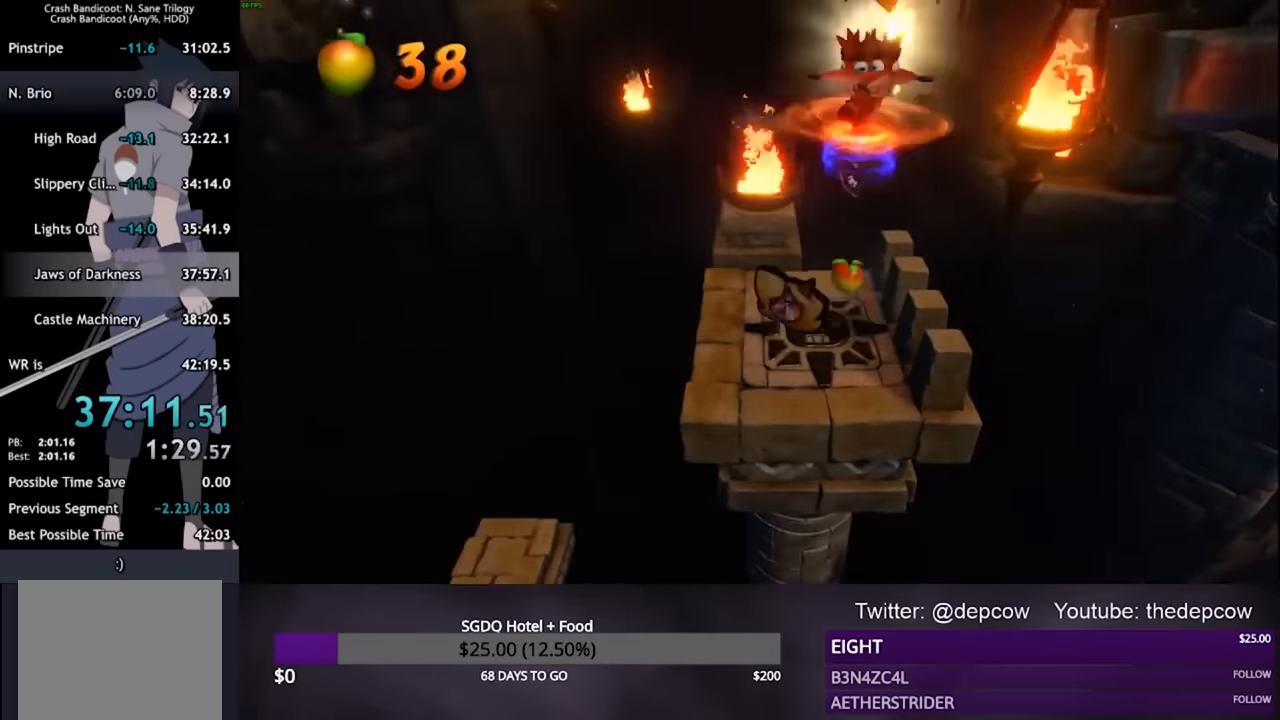
{"dt_ms": 500, "buttons": ["DPAD_UP"], "left_stick": "center", "right_stick": "center", "events": [[100, "DPAD_LEFT", "down"], [133, "SQUARE", "up"], [200, "CROSS", "up"], [400, "DPAD_UP", "down"], [433, "DPAD_LEFT", "up"]]}
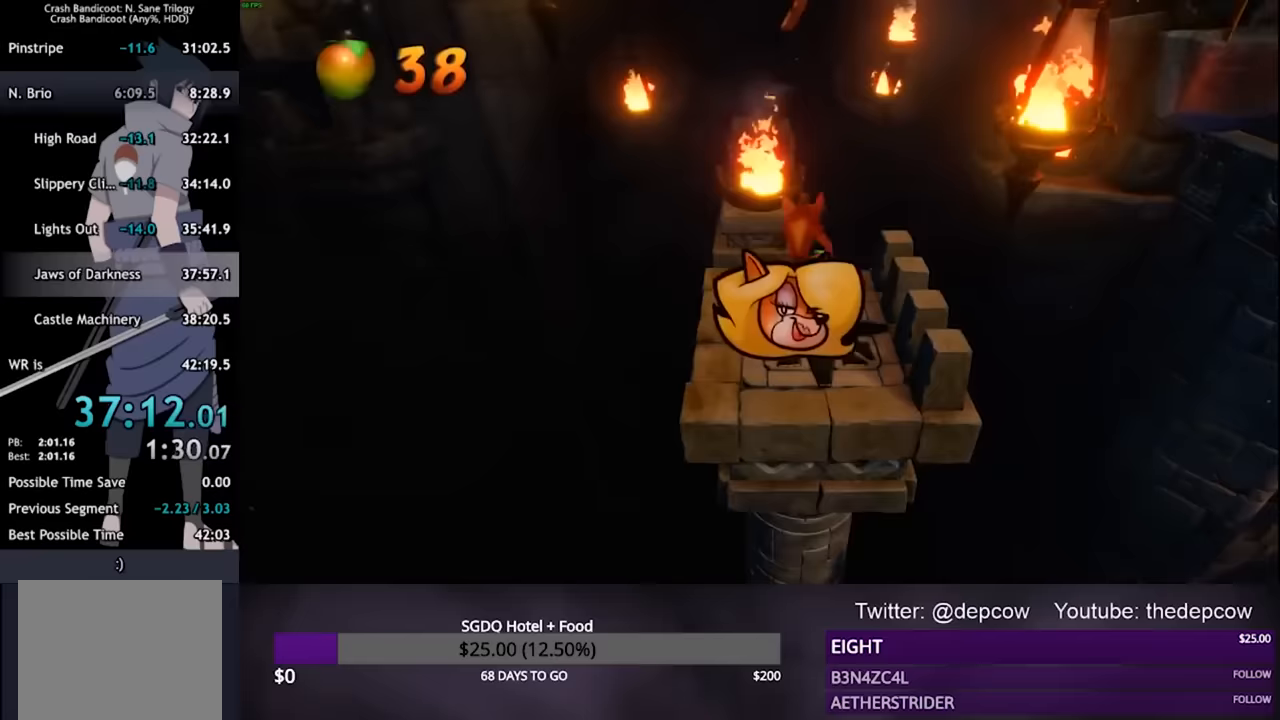
{"dt_ms": 1000, "buttons": ["DPAD_UP"], "left_stick": "center", "right_stick": "center"}
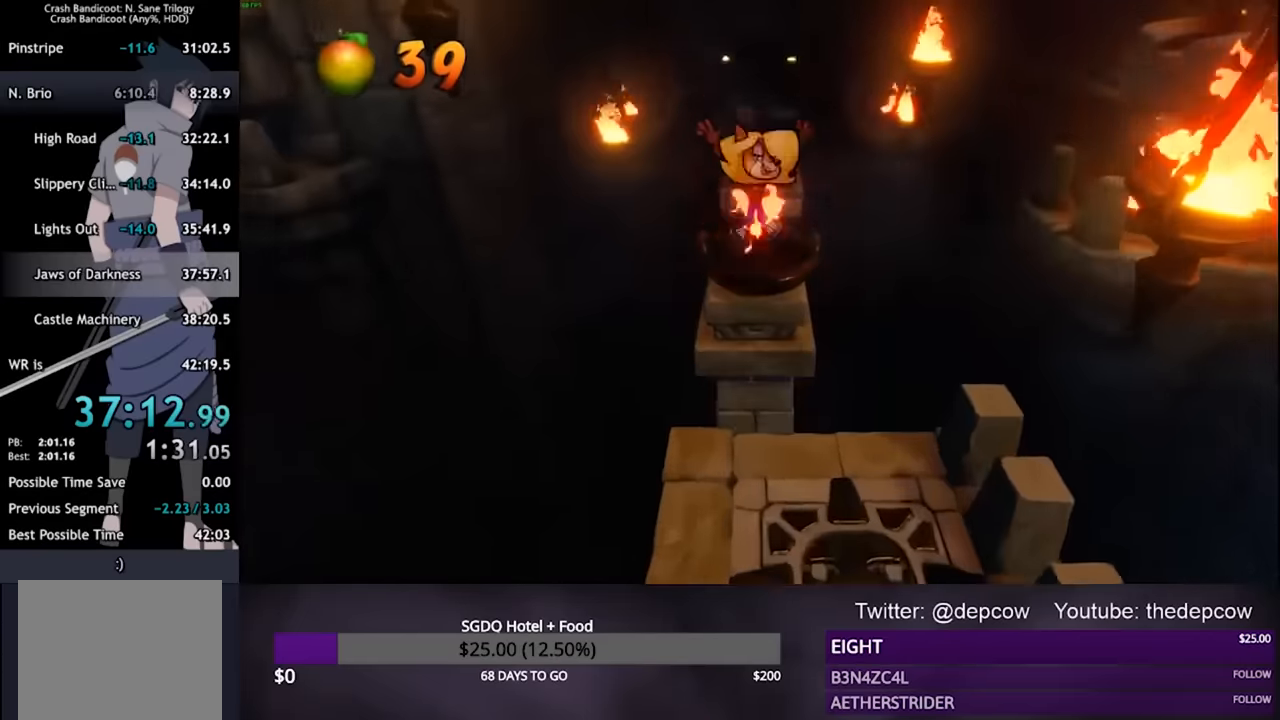
{"dt_ms": 500, "buttons": ["CROSS", "DPAD_UP"], "left_stick": "center", "right_stick": "center", "events": [[367, "CROSS", "down"]]}
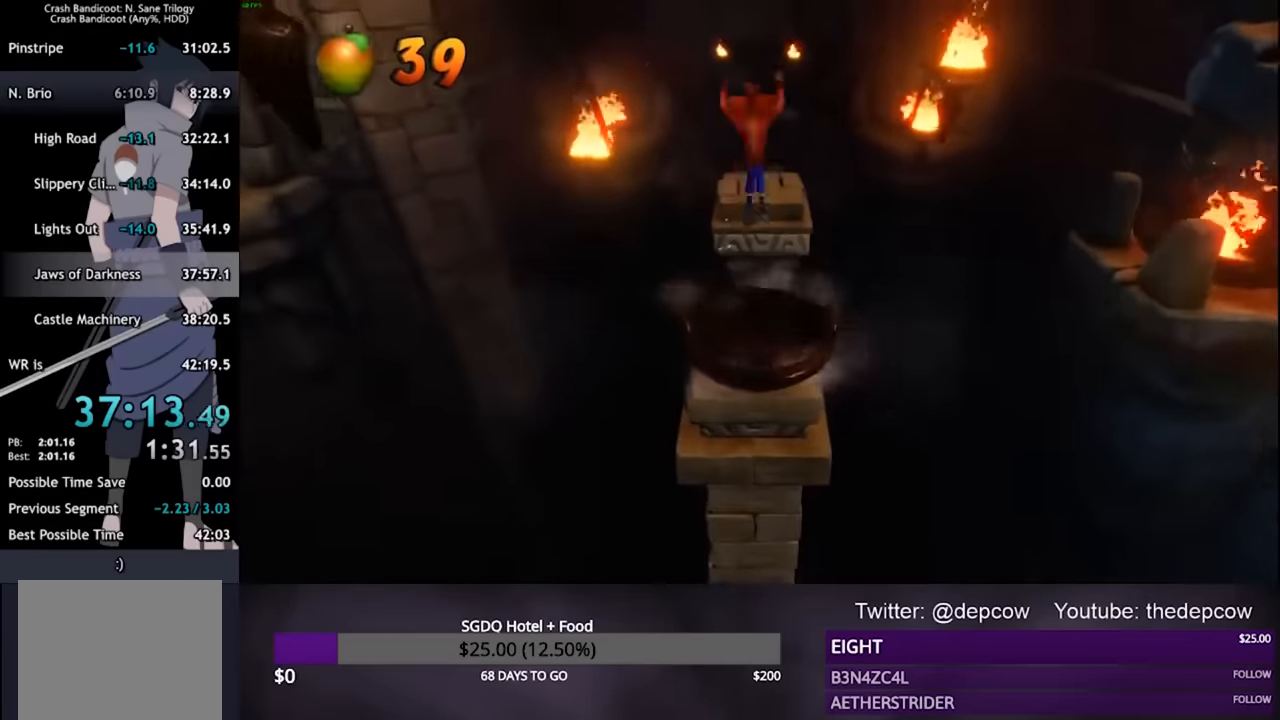
{"dt_ms": 500, "buttons": ["DPAD_UP"], "left_stick": "center", "right_stick": "center", "events": [[300, "CROSS", "up"]]}
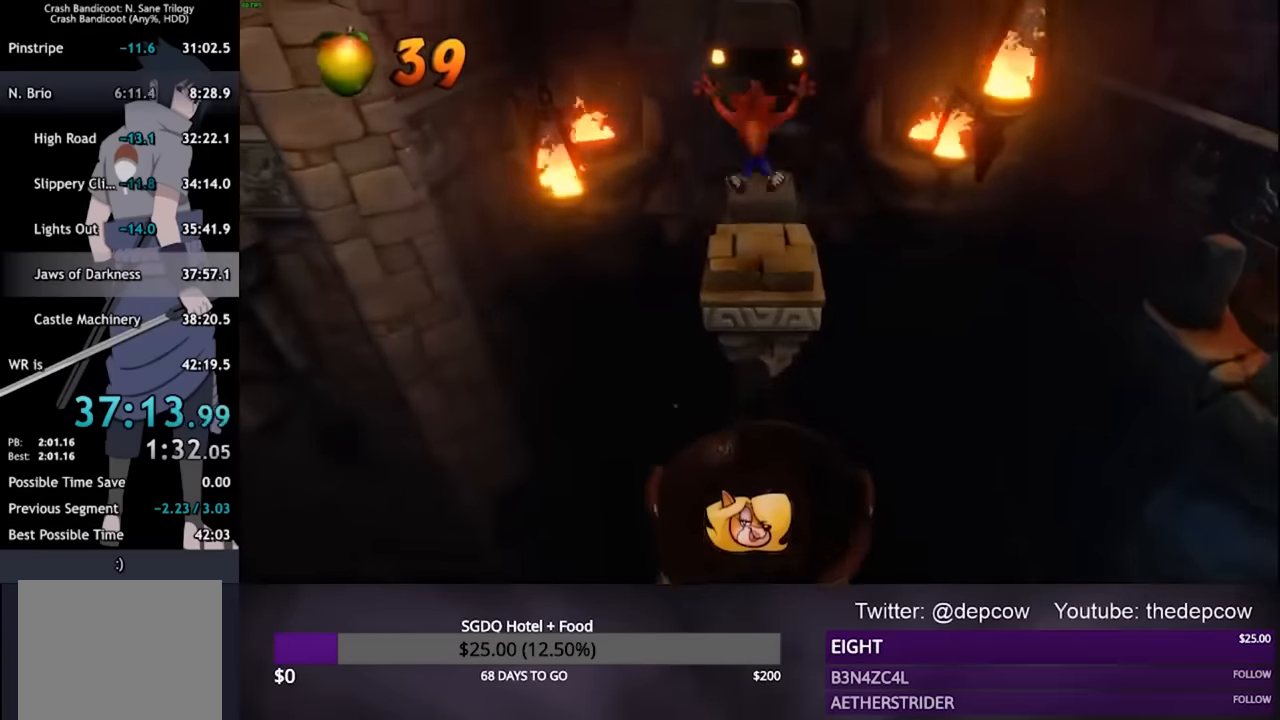
{"dt_ms": 500, "buttons": ["CROSS", "DPAD_UP", "DPAD_RIGHT"], "left_stick": "center", "right_stick": "center", "events": [[367, "CROSS", "down"], [467, "DPAD_RIGHT", "down"]]}
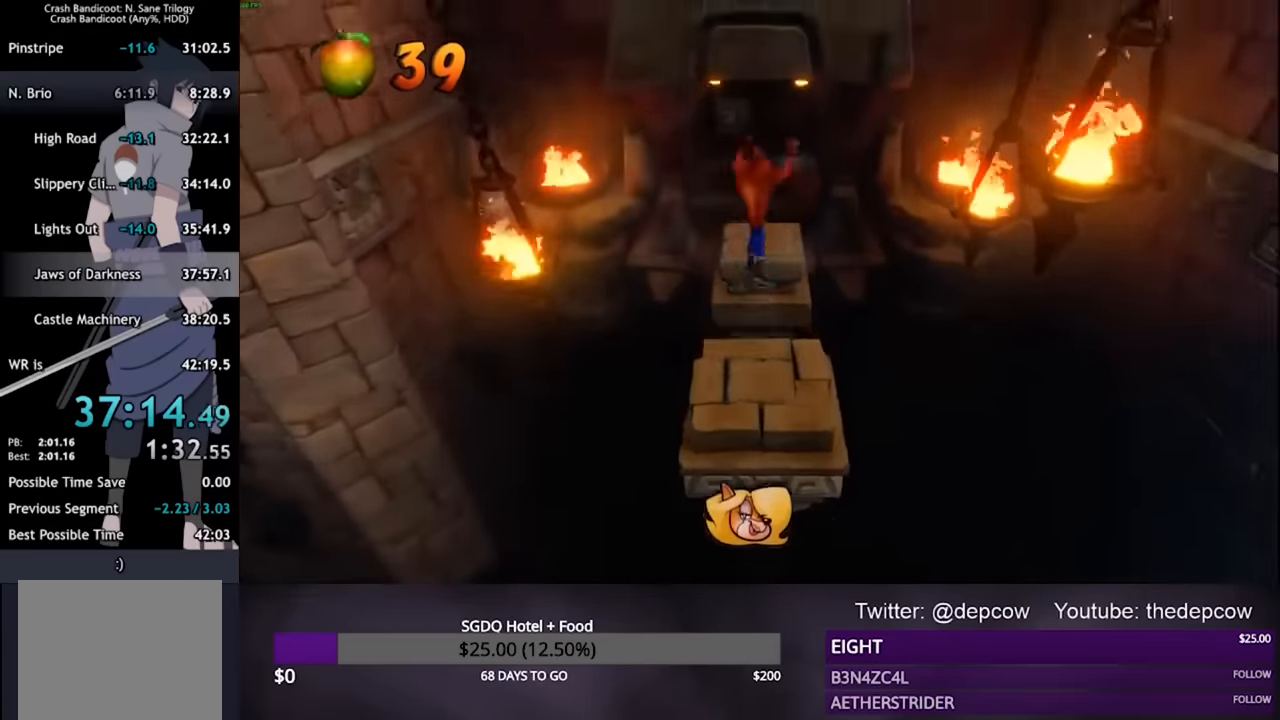
{"dt_ms": 500, "buttons": ["DPAD_UP"], "left_stick": "center", "right_stick": "center", "events": [[67, "DPAD_RIGHT", "up"], [200, "CROSS", "up"]]}